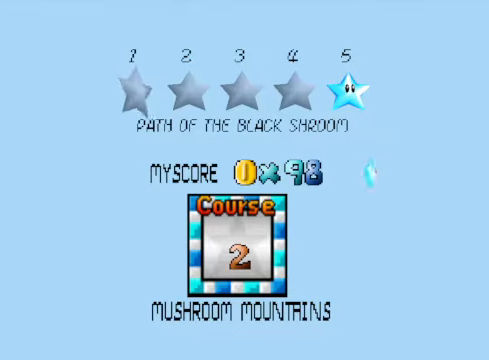
Gameplay with a controller (Xbox layout); each line is a JSON object with the inputs held at the frame after it. "events" lists button and stick changes between this image and that frame as [ms after this image, input, new state], when the widget could be followed in between.
{"buttons": [], "left_stick": "center", "right_stick": "center", "events": [[334, "A", "down"], [468, "A", "up"]]}
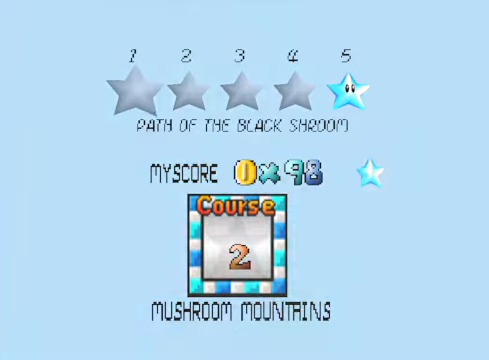
{"buttons": [], "left_stick": "center", "right_stick": "center", "events": []}
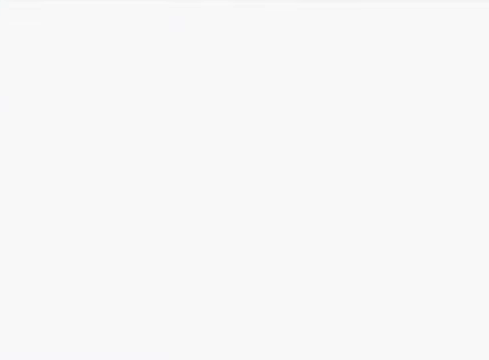
{"buttons": [], "left_stick": "center", "right_stick": "center", "events": []}
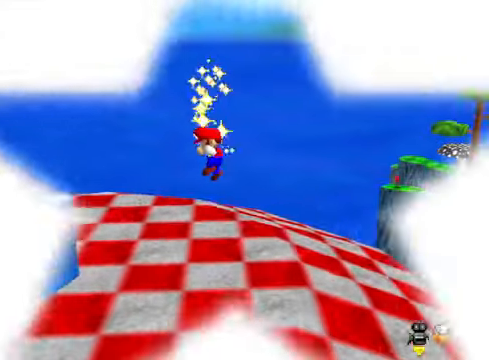
{"buttons": [], "left_stick": "center", "right_stick": "center", "events": []}
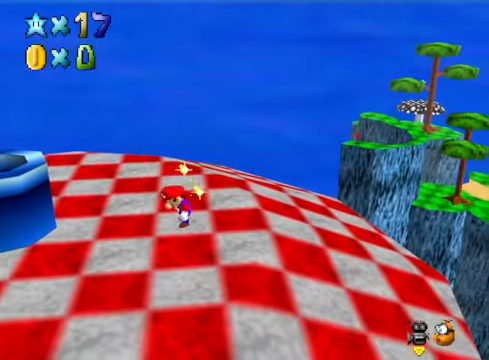
{"buttons": [], "left_stick": "center", "right_stick": "center", "events": [[301, "right_stick", "left"], [401, "right_stick", "center"]]}
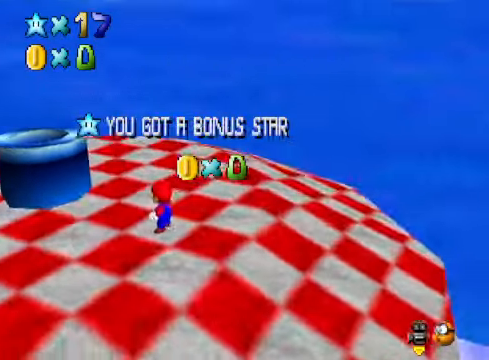
{"buttons": [], "left_stick": "center", "right_stick": "center", "events": [[67, "right_stick", "down-left"], [167, "right_stick", "center"]]}
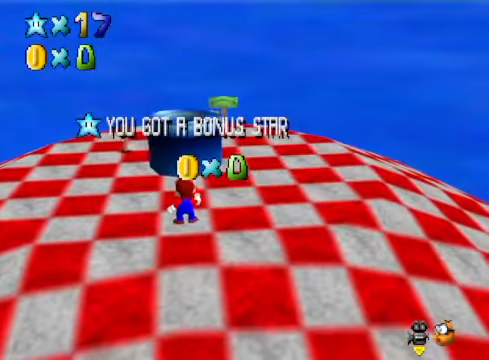
{"buttons": [], "left_stick": "center", "right_stick": "center", "events": []}
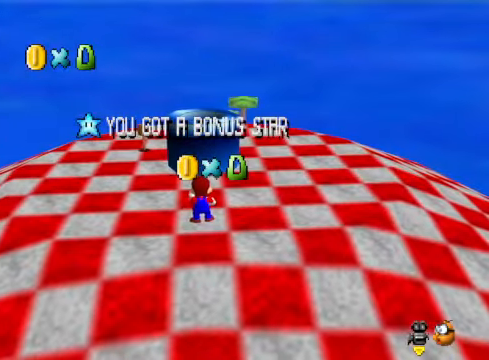
{"buttons": [], "left_stick": "center", "right_stick": "center", "events": [[334, "right_stick", "down-left"], [434, "right_stick", "center"]]}
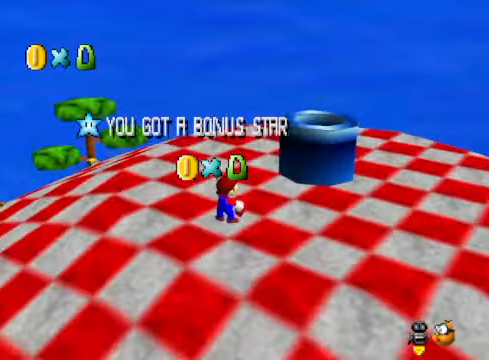
{"buttons": [], "left_stick": "center", "right_stick": "center", "events": [[133, "right_stick", "left"], [200, "right_stick", "center"]]}
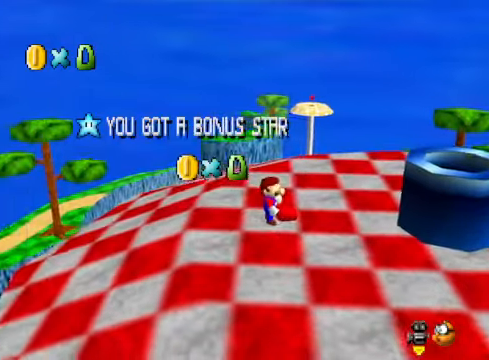
{"buttons": [], "left_stick": "center", "right_stick": "center", "events": []}
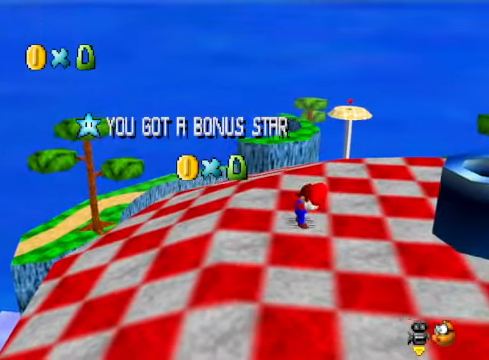
{"buttons": [], "left_stick": "center", "right_stick": "center", "events": []}
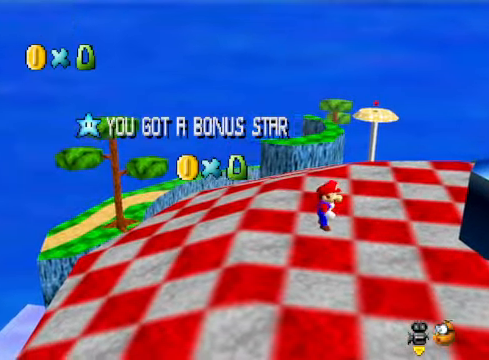
{"buttons": ["A"], "left_stick": "center", "right_stick": "center", "events": [[501, "A", "down"]]}
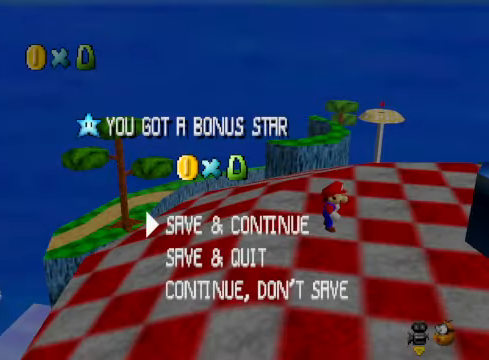
{"buttons": ["A"], "left_stick": "right", "right_stick": "center", "events": [[133, "A", "up"], [167, "left_stick", "right"], [300, "A", "down"]]}
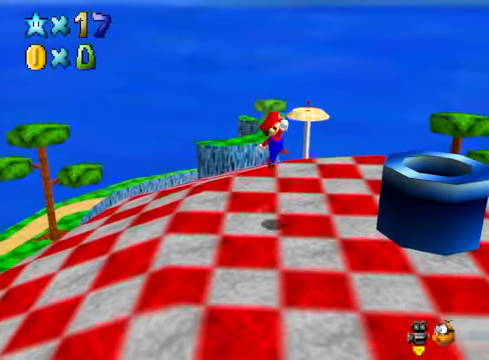
{"buttons": ["A", "X"], "left_stick": "center", "right_stick": "center", "events": [[167, "X", "down"], [367, "left_stick", "center"]]}
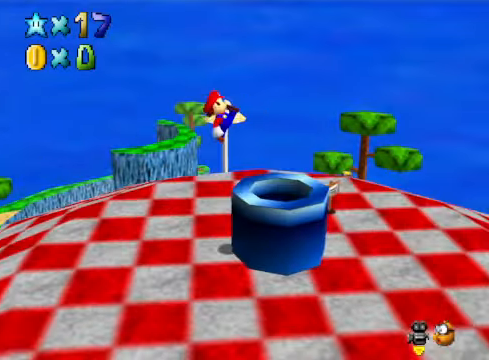
{"buttons": [], "left_stick": "left", "right_stick": "center", "events": [[67, "A", "up"], [100, "X", "up"], [501, "left_stick", "left"]]}
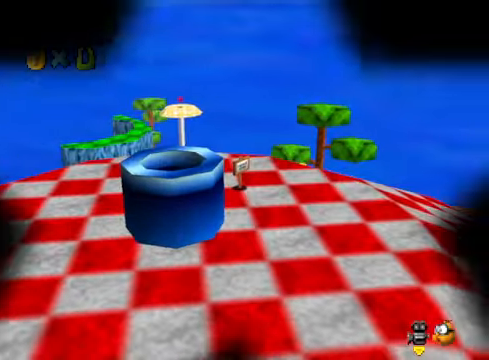
{"buttons": [], "left_stick": "center", "right_stick": "center", "events": [[167, "left_stick", "center"]]}
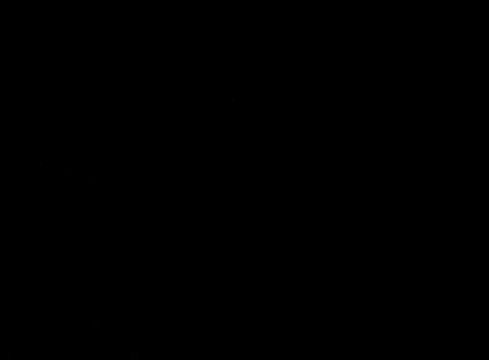
{"buttons": [], "left_stick": "center", "right_stick": "center", "events": []}
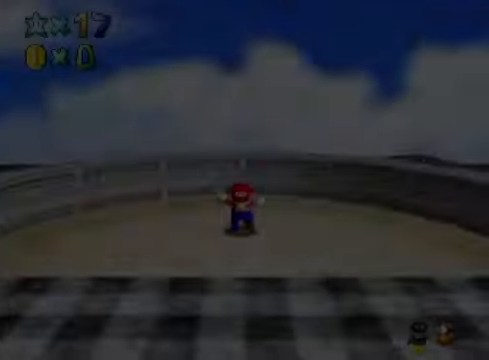
{"buttons": [], "left_stick": "up", "right_stick": "center", "events": [[501, "left_stick", "up"]]}
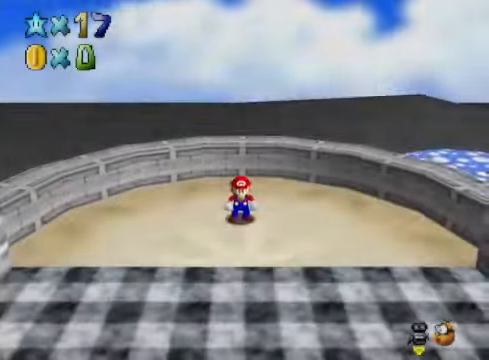
{"buttons": [], "left_stick": "down", "right_stick": "down-right", "events": [[133, "left_stick", "center"], [133, "right_stick", "down-right"], [267, "right_stick", "center"], [334, "left_stick", "down"], [400, "right_stick", "down-right"]]}
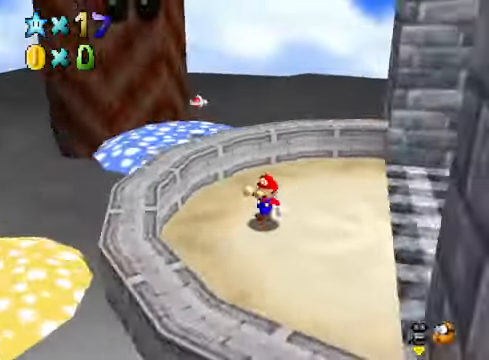
{"buttons": [], "left_stick": "up", "right_stick": "right", "events": [[33, "left_stick", "down-right"], [33, "right_stick", "center"], [167, "right_stick", "right"], [301, "right_stick", "center"], [434, "left_stick", "up-right"], [468, "right_stick", "right"], [501, "left_stick", "up"]]}
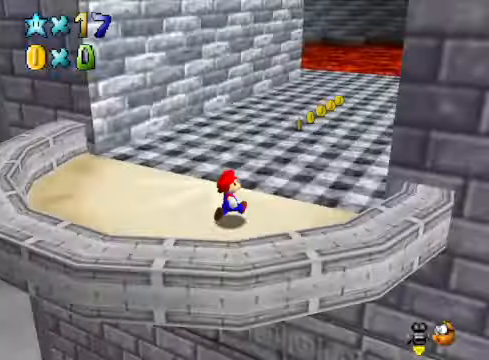
{"buttons": [], "left_stick": "up", "right_stick": "center", "events": [[134, "right_stick", "center"]]}
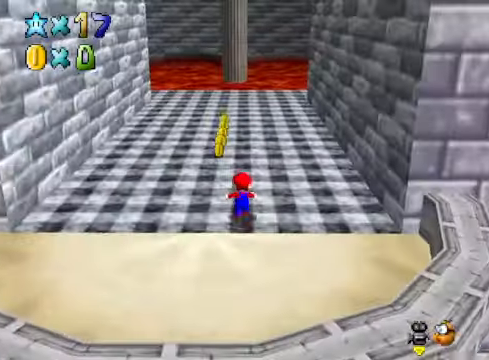
{"buttons": [], "left_stick": "up", "right_stick": "center", "events": [[200, "X", "down"], [267, "X", "up"]]}
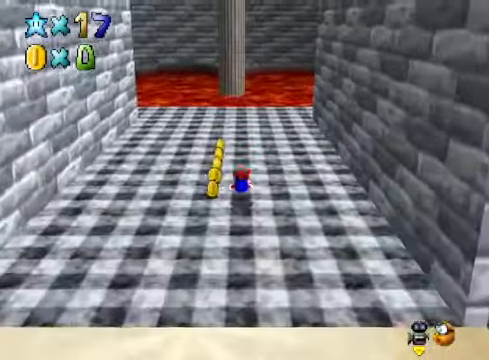
{"buttons": [], "left_stick": "up", "right_stick": "center", "events": [[67, "A", "down"], [134, "A", "up"], [234, "right_stick", "down-left"], [367, "right_stick", "center"]]}
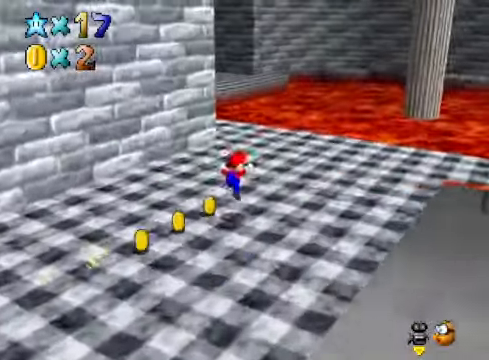
{"buttons": [], "left_stick": "up", "right_stick": "center", "events": [[334, "X", "down"], [434, "X", "up"]]}
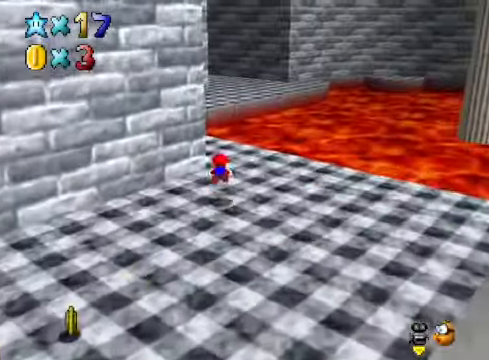
{"buttons": [], "left_stick": "up", "right_stick": "center", "events": [[133, "left_stick", "down"], [200, "A", "down"], [267, "A", "up"], [300, "left_stick", "up"]]}
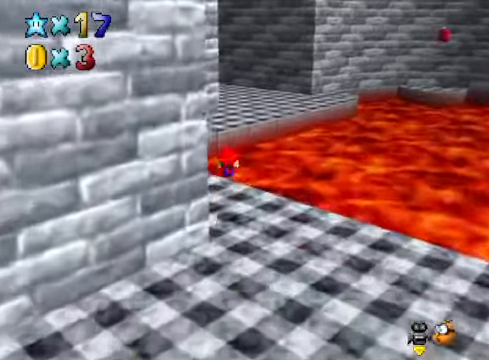
{"buttons": ["A", "X"], "left_stick": "up", "right_stick": "center", "events": [[234, "A", "down"], [467, "X", "down"]]}
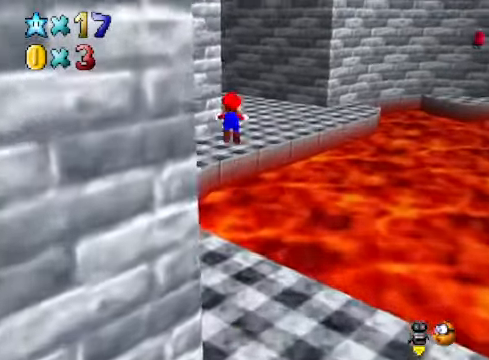
{"buttons": [], "left_stick": "up", "right_stick": "center", "events": [[267, "X", "up"], [300, "A", "up"]]}
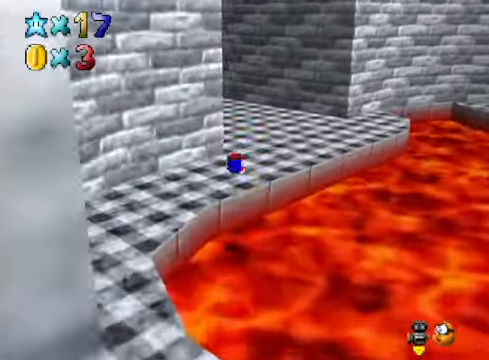
{"buttons": [], "left_stick": "up", "right_stick": "down-left", "events": [[100, "A", "down"], [200, "A", "up"], [467, "right_stick", "down-left"]]}
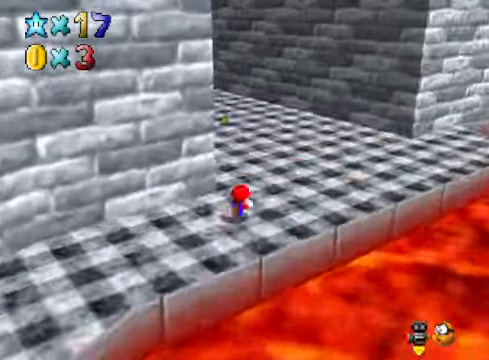
{"buttons": [], "left_stick": "up", "right_stick": "right", "events": [[67, "right_stick", "center"], [133, "A", "down"], [234, "A", "up"], [434, "right_stick", "right"]]}